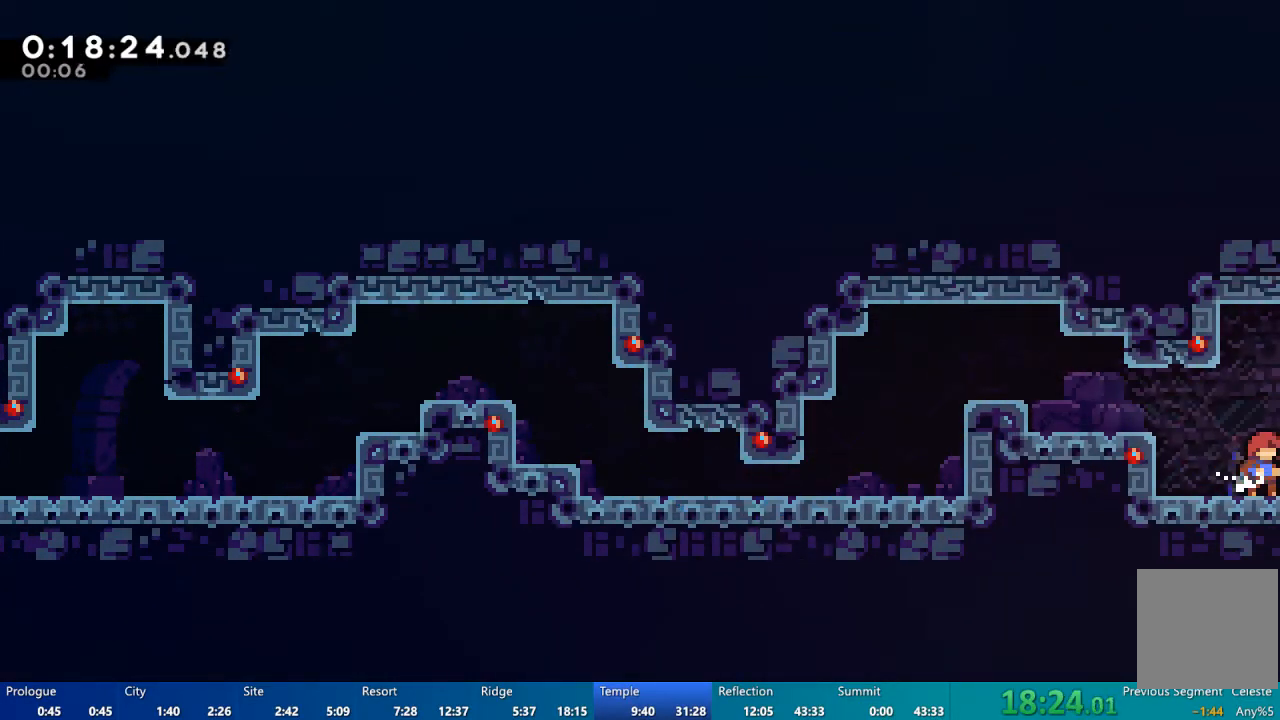
Gameplay with a controller (Xbox layout); each line is a JSON object with the inputs held at the frame after it. "events" lists button and stick changes between this image and that frame as [ms after this image, input, new state], when the widget could be followed in between.
{"buttons": [], "left_stick": "center", "right_stick": "center", "events": [[100, "DPAD_RIGHT", "down"], [367, "DPAD_RIGHT", "up"]]}
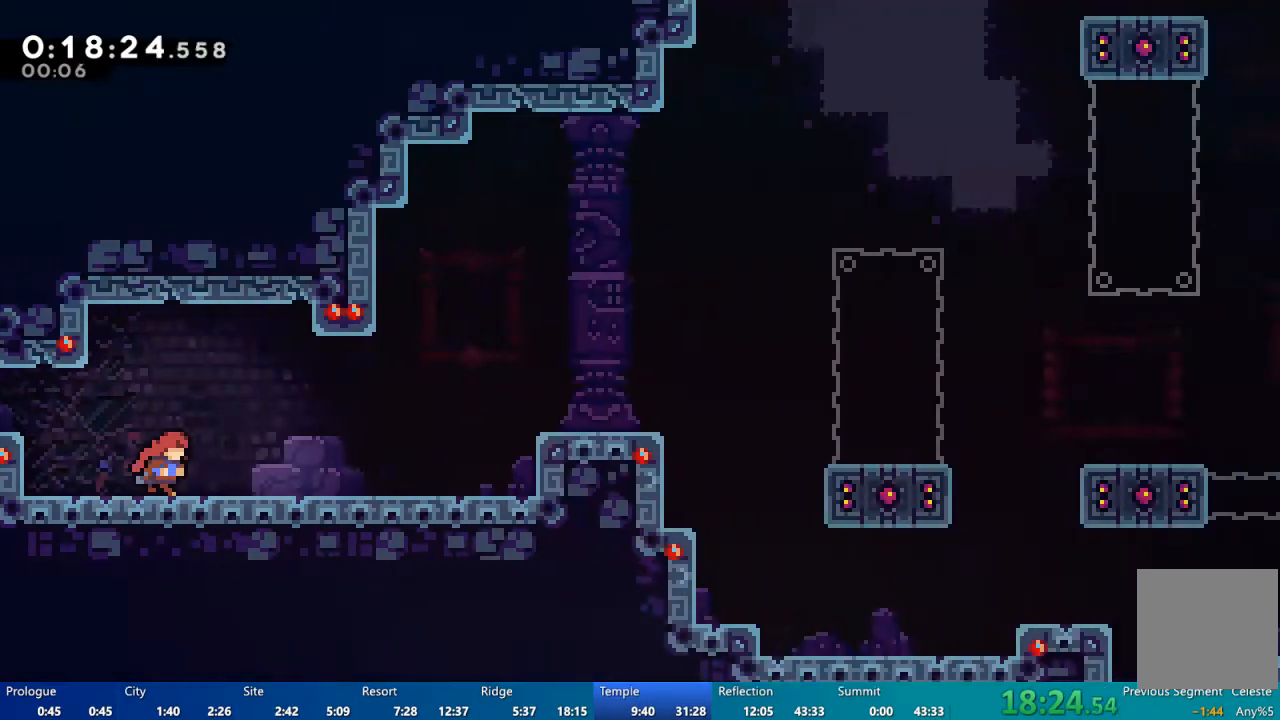
{"buttons": ["DPAD_RIGHT"], "left_stick": "center", "right_stick": "center", "events": [[367, "DPAD_RIGHT", "down"]]}
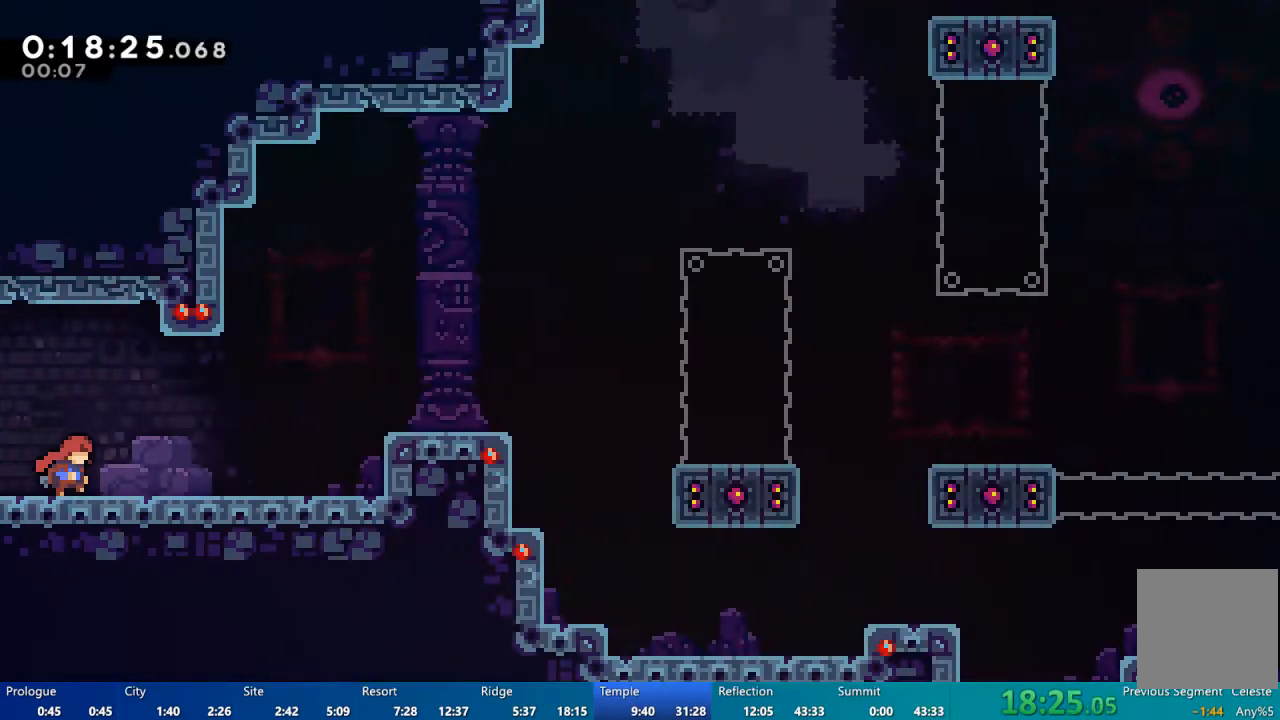
{"buttons": ["DPAD_RIGHT"], "left_stick": "center", "right_stick": "center", "events": []}
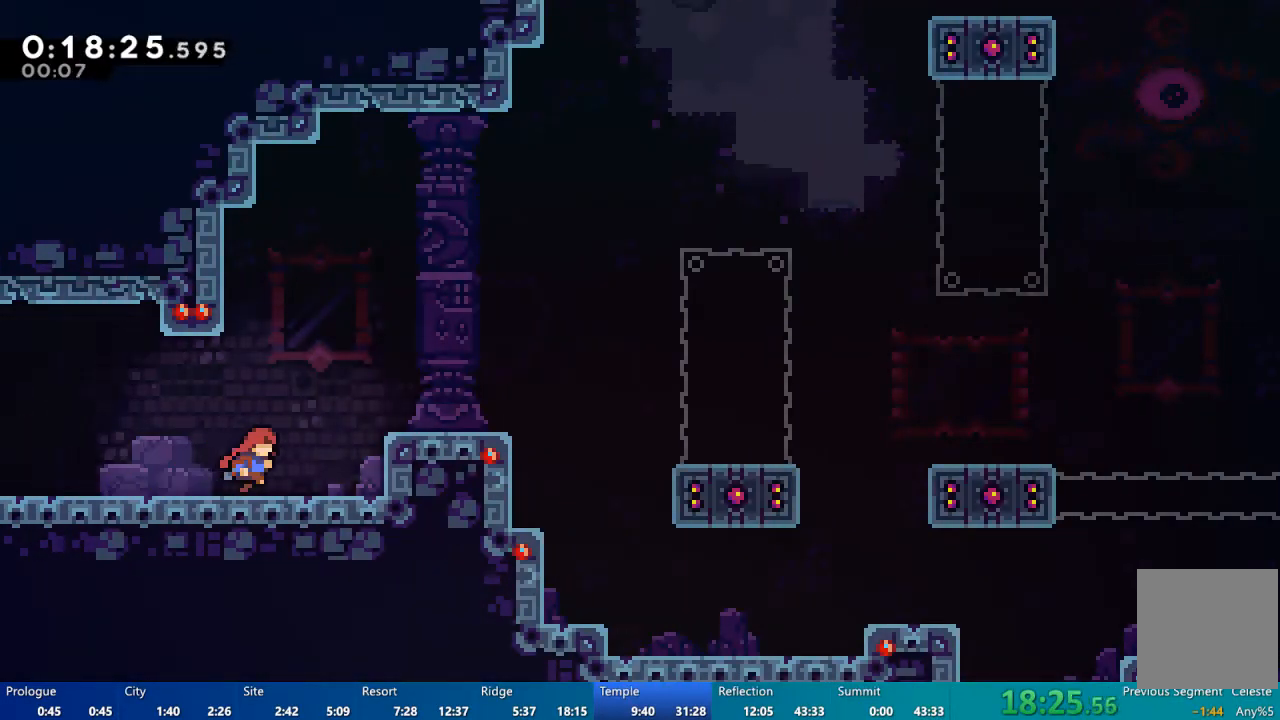
{"buttons": ["DPAD_RIGHT"], "left_stick": "center", "right_stick": "center", "events": [[67, "A", "down"], [400, "A", "up"]]}
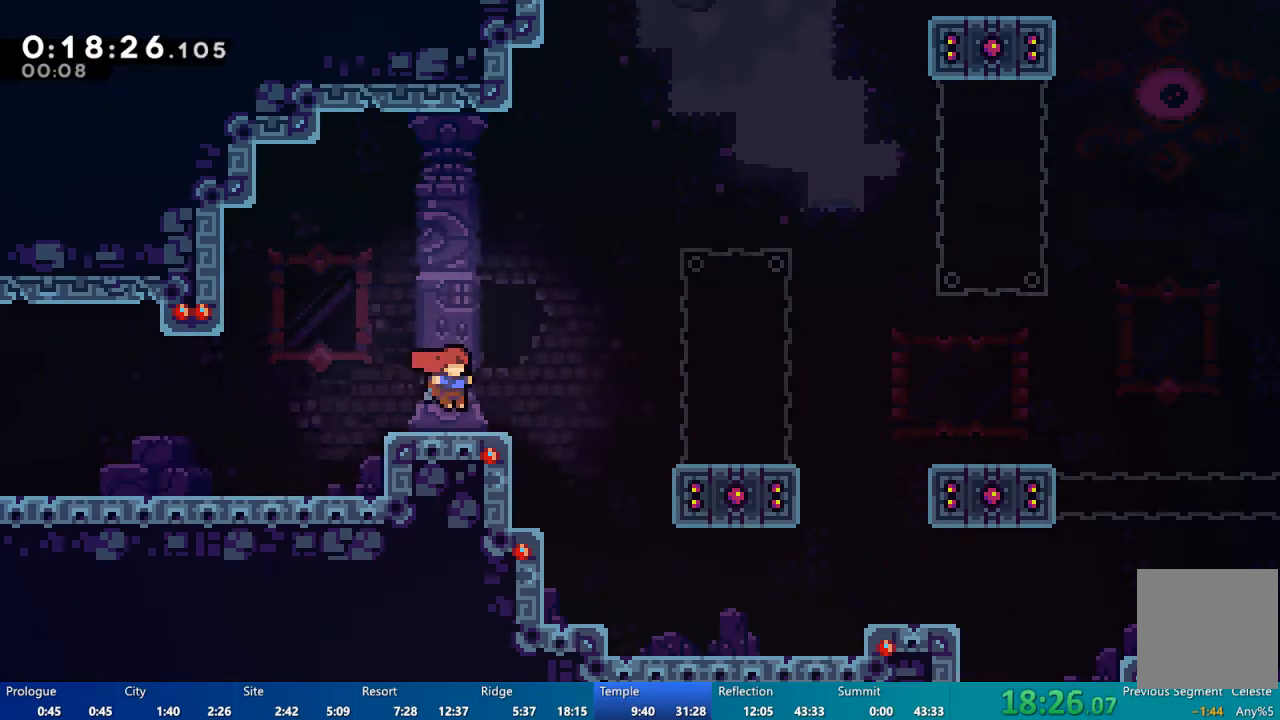
{"buttons": ["X", "DPAD_UP", "DPAD_RIGHT"], "left_stick": "center", "right_stick": "center", "events": [[100, "A", "down"], [233, "DPAD_UP", "down"], [300, "A", "up"], [433, "X", "down"]]}
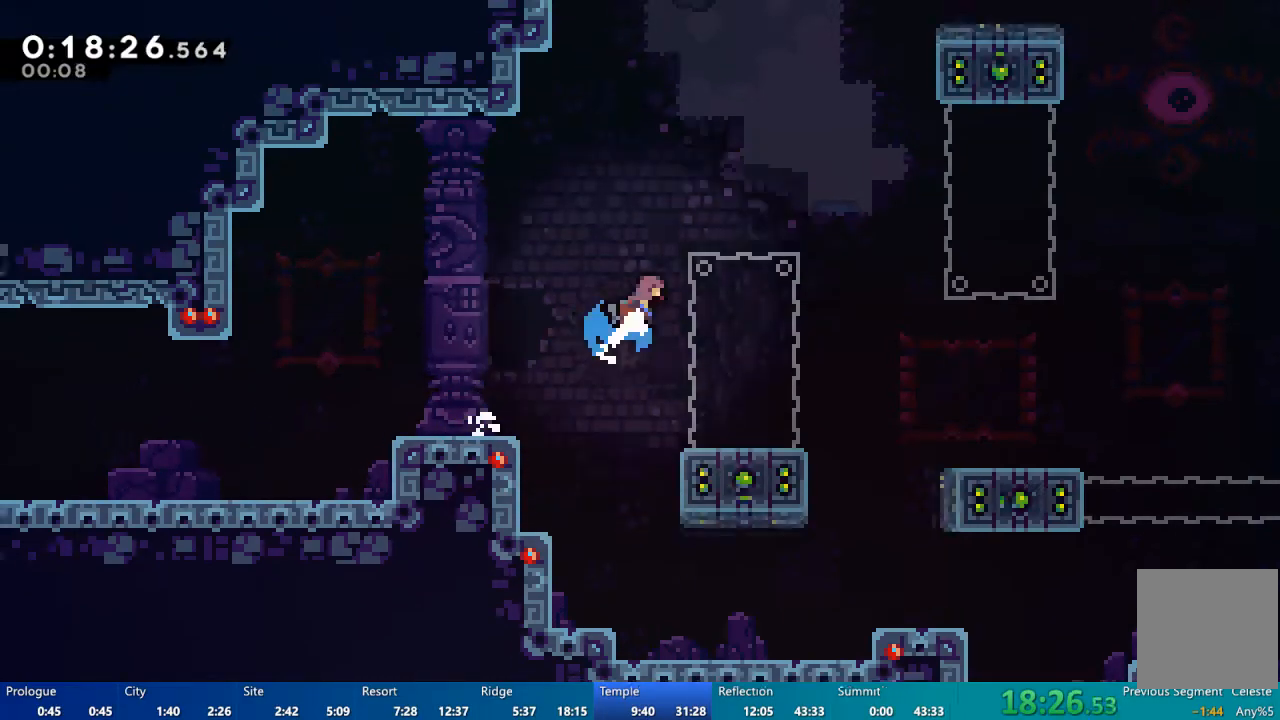
{"buttons": [], "left_stick": "center", "right_stick": "center", "events": [[133, "DPAD_RIGHT", "up"], [133, "DPAD_UP", "up"], [233, "DPAD_LEFT", "down"], [267, "X", "up"], [433, "DPAD_LEFT", "up"]]}
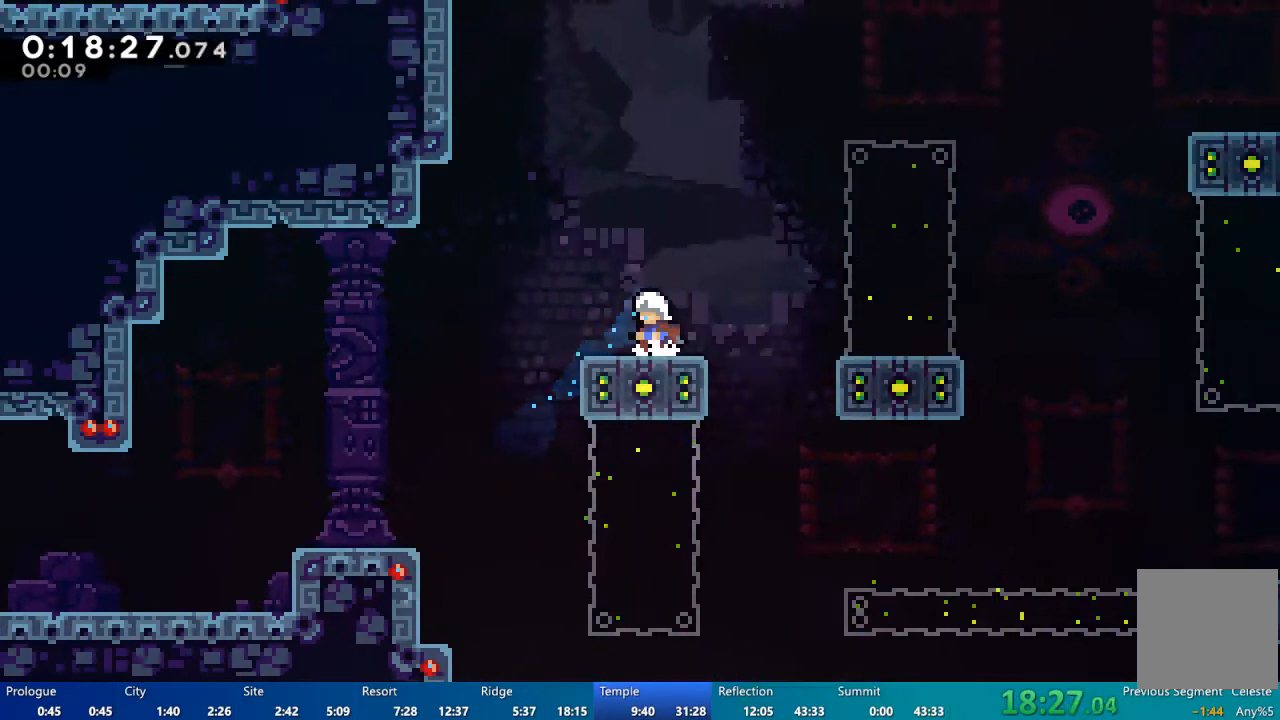
{"buttons": ["DPAD_UP", "DPAD_RIGHT"], "left_stick": "center", "right_stick": "center", "events": [[133, "DPAD_RIGHT", "down"], [200, "A", "down"], [367, "DPAD_UP", "down"], [467, "A", "up"]]}
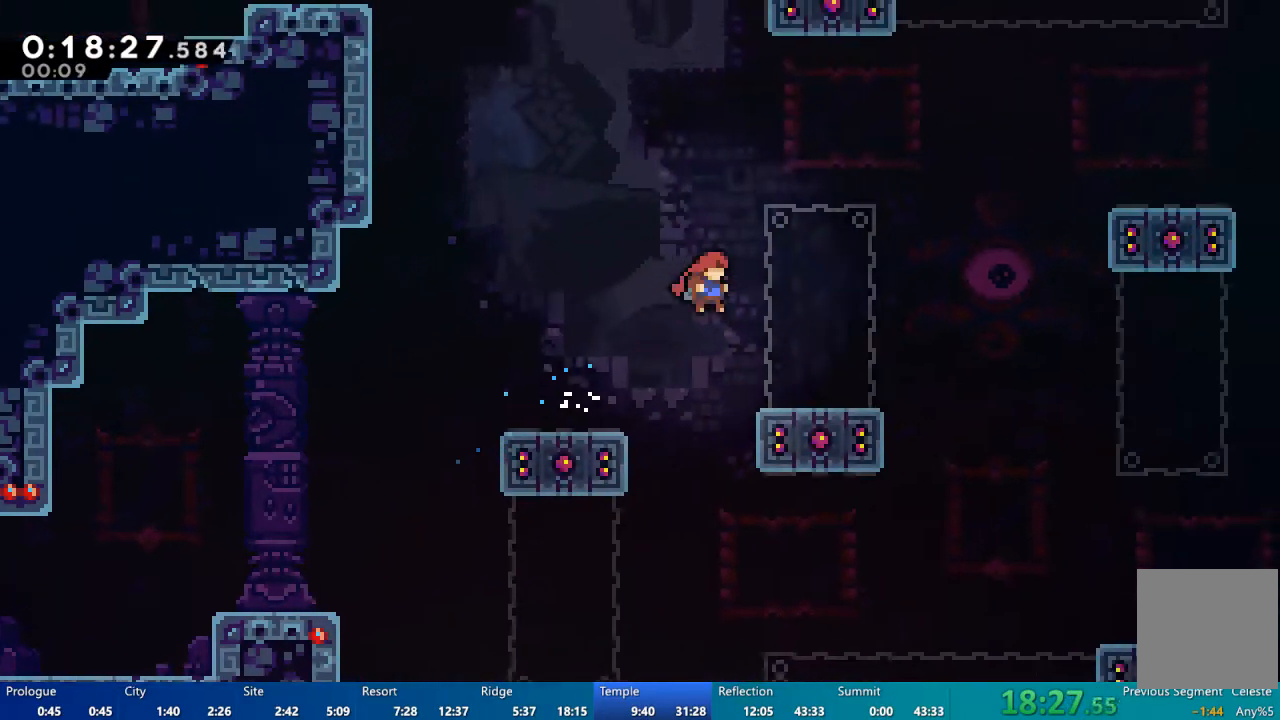
{"buttons": ["X", "DPAD_LEFT"], "left_stick": "center", "right_stick": "center", "events": [[100, "X", "down"], [167, "DPAD_RIGHT", "up"], [300, "DPAD_UP", "up"], [333, "DPAD_LEFT", "down"]]}
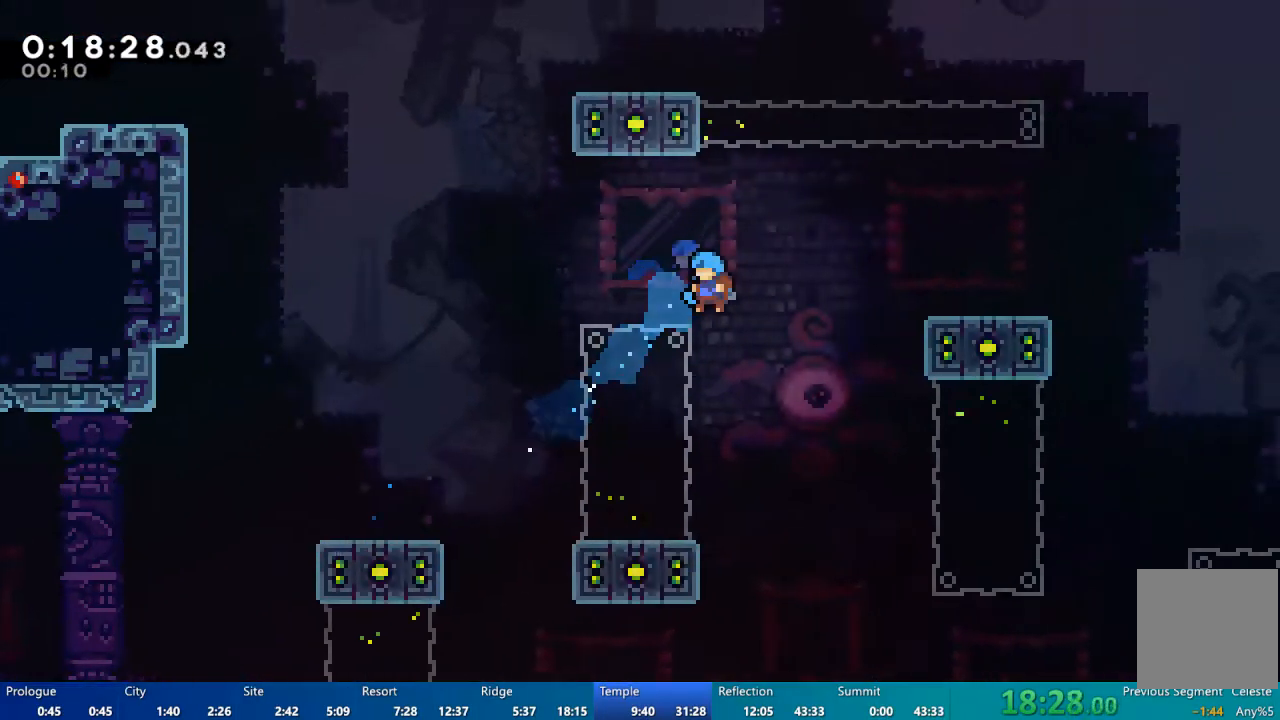
{"buttons": ["DPAD_RIGHT"], "left_stick": "center", "right_stick": "center", "events": [[67, "DPAD_LEFT", "up"], [167, "DPAD_LEFT", "down"], [333, "DPAD_LEFT", "up"], [367, "X", "up"], [500, "DPAD_RIGHT", "down"]]}
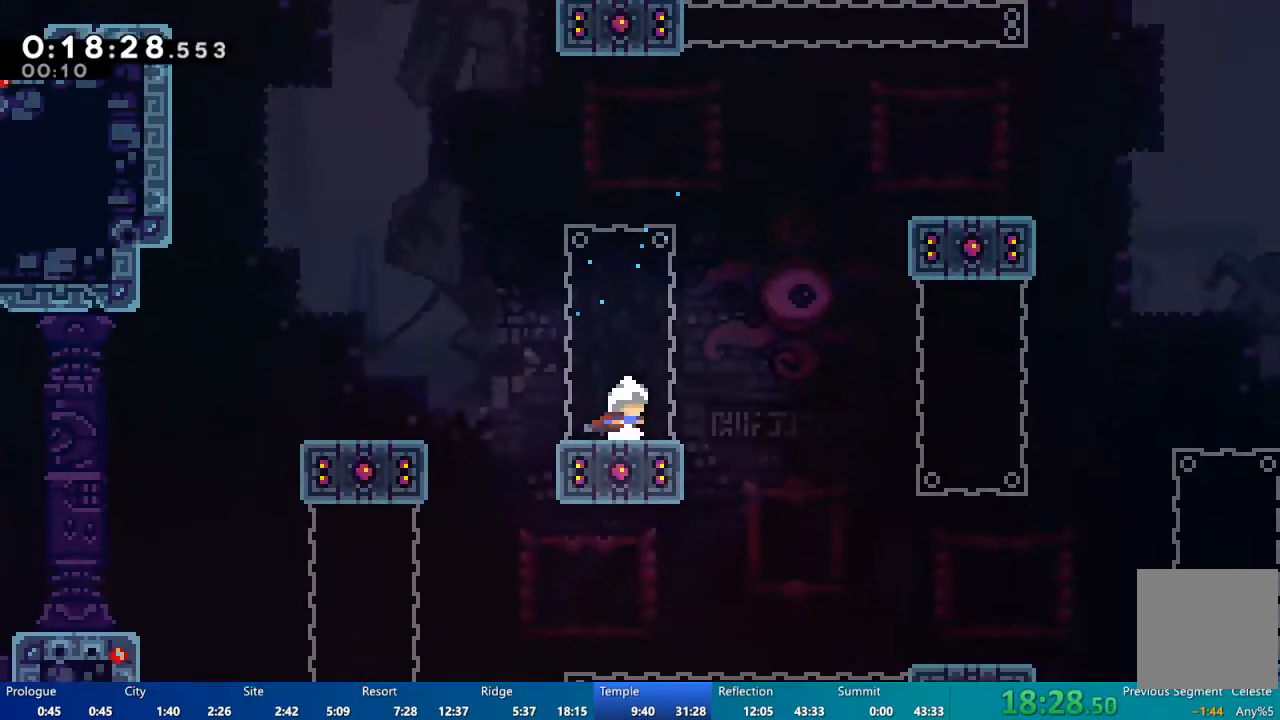
{"buttons": ["X", "DPAD_UP", "DPAD_RIGHT"], "left_stick": "center", "right_stick": "center", "events": [[67, "A", "down"], [133, "DPAD_UP", "down"], [167, "A", "up"], [333, "X", "down"]]}
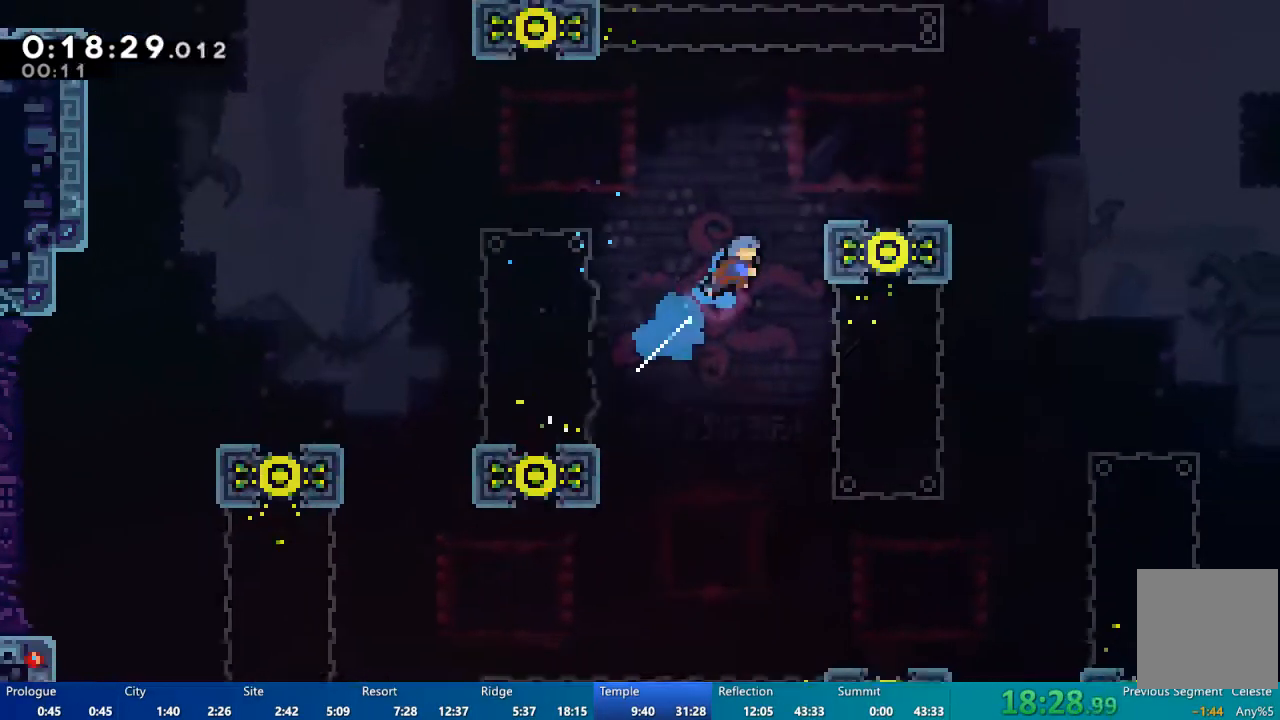
{"buttons": ["DPAD_RIGHT"], "left_stick": "center", "right_stick": "center", "events": [[167, "DPAD_UP", "up"], [367, "X", "up"]]}
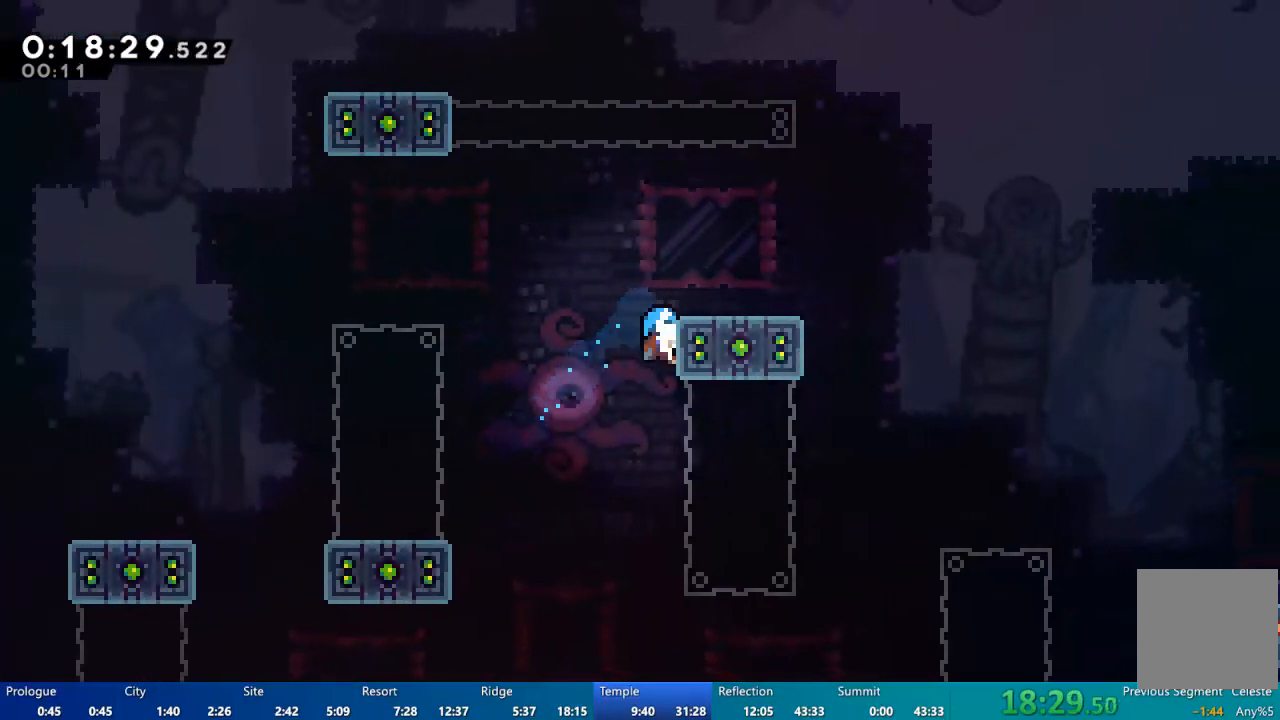
{"buttons": ["A", "R2", "DPAD_UP", "DPAD_RIGHT"], "left_stick": "center", "right_stick": "center", "events": [[67, "A", "down"], [67, "DPAD_UP", "down"], [133, "R2", "down"]]}
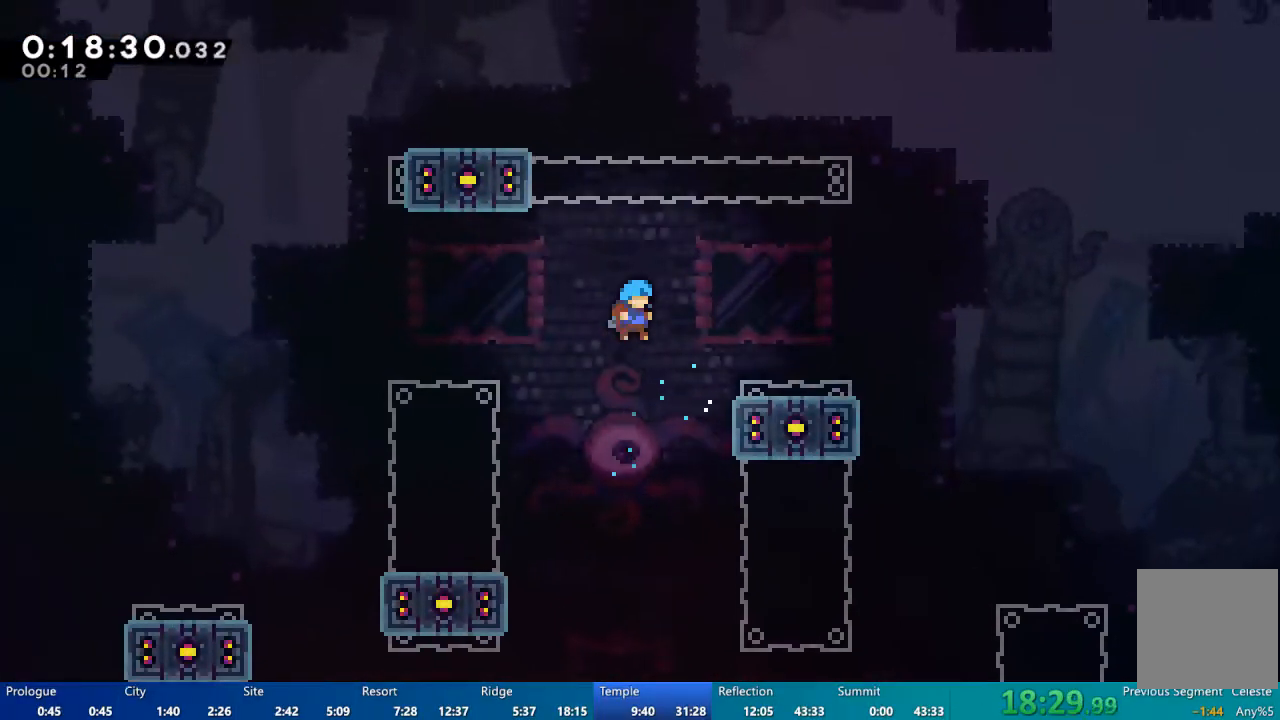
{"buttons": ["R2"], "left_stick": "center", "right_stick": "center", "events": [[200, "A", "up"], [333, "A", "down"], [400, "DPAD_UP", "up"], [433, "A", "up"], [500, "DPAD_RIGHT", "up"]]}
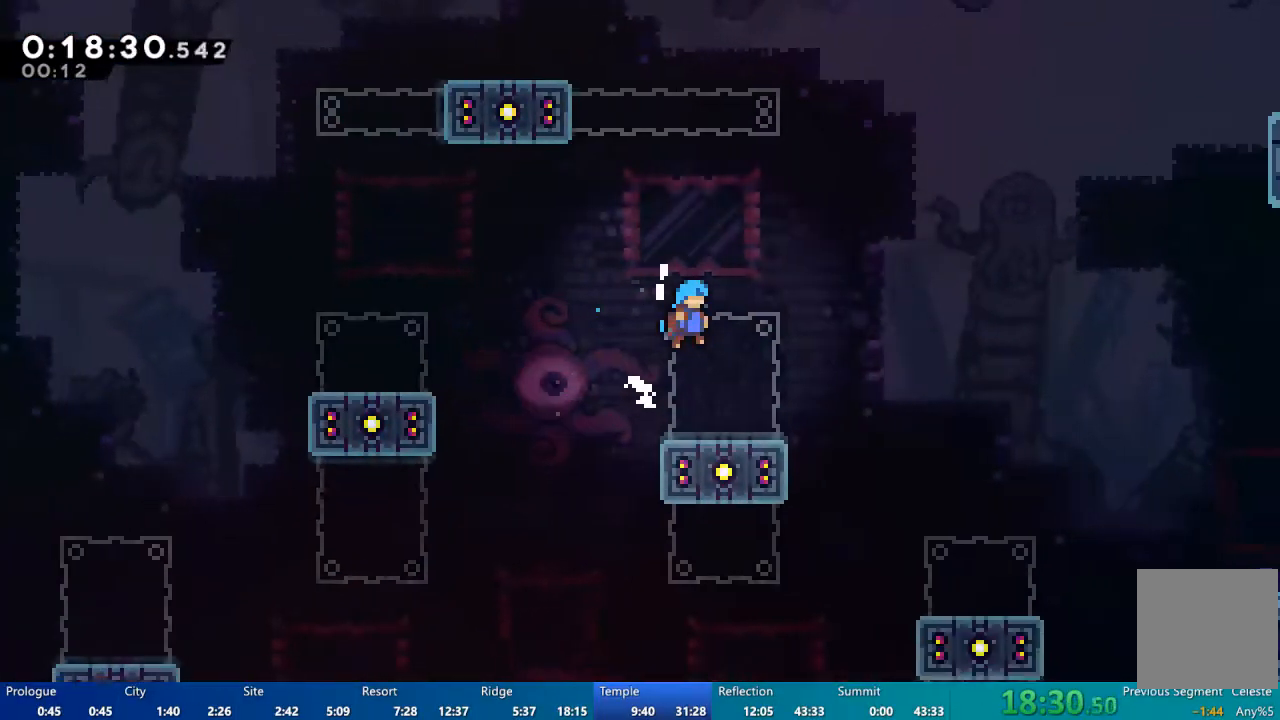
{"buttons": ["DPAD_DOWN"], "left_stick": "center", "right_stick": "center", "events": [[33, "R2", "up"], [100, "DPAD_RIGHT", "down"], [167, "DPAD_RIGHT", "up"], [467, "DPAD_DOWN", "down"]]}
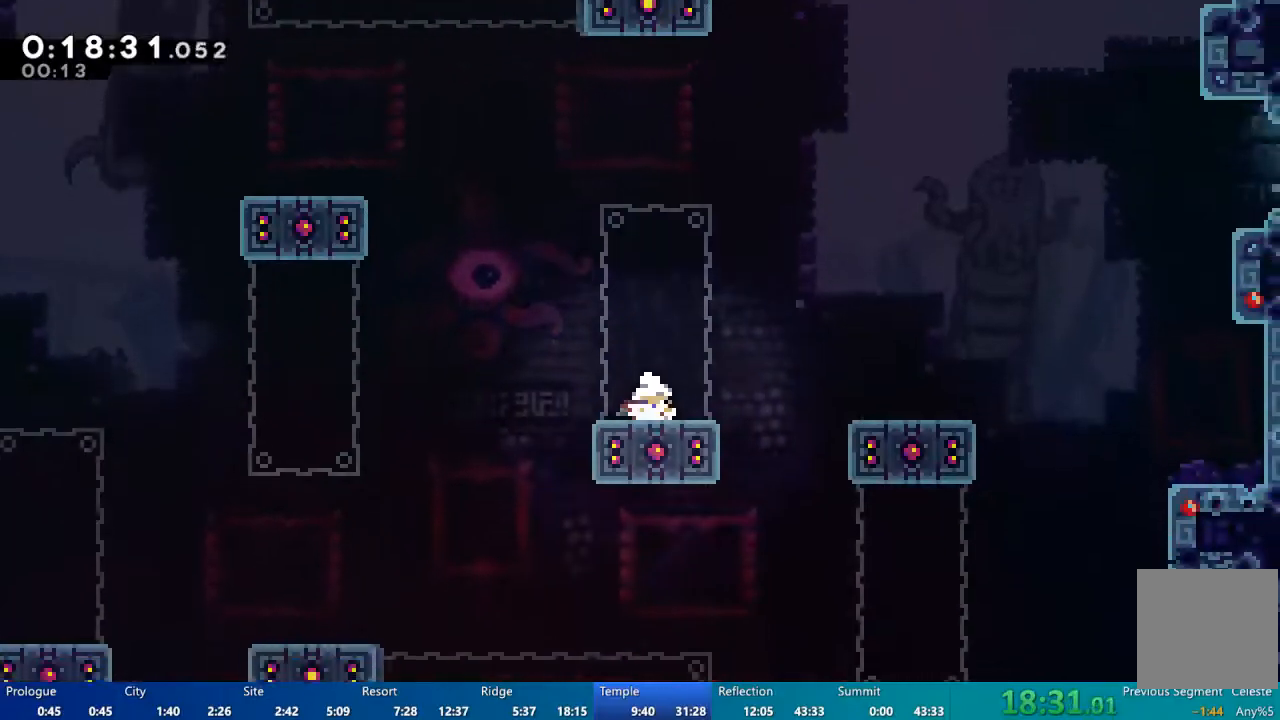
{"buttons": ["A", "DPAD_RIGHT"], "left_stick": "center", "right_stick": "center", "events": [[67, "X", "down"], [167, "X", "up"], [233, "DPAD_DOWN", "up"], [233, "L2", "down"], [283, "L2", "up"], [333, "DPAD_RIGHT", "down"], [400, "A", "down"]]}
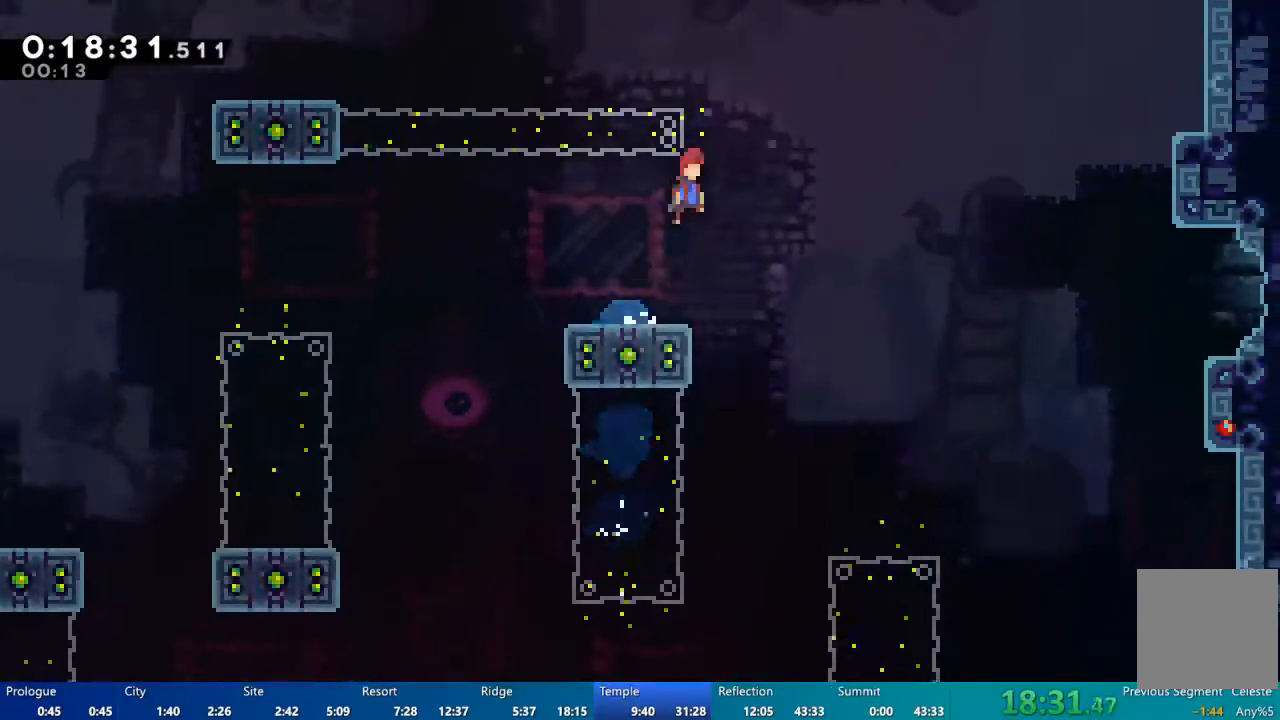
{"buttons": ["A", "DPAD_RIGHT"], "left_stick": "center", "right_stick": "center"}
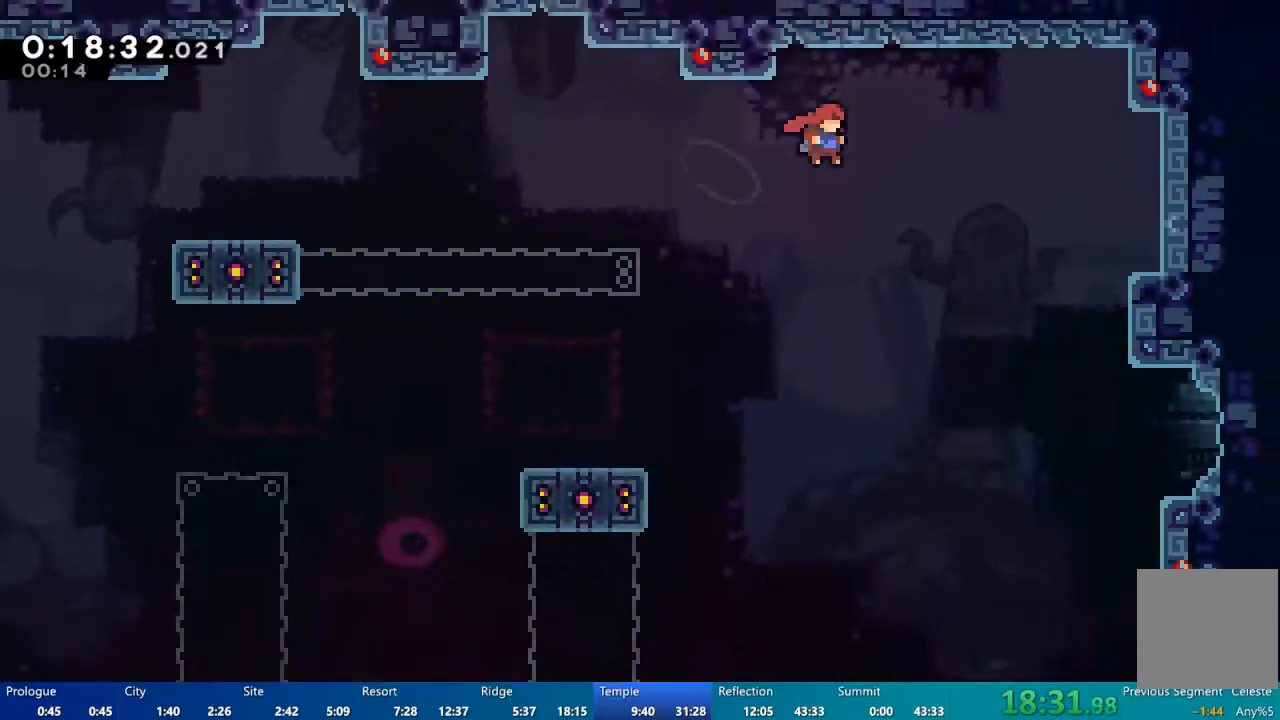
{"buttons": ["DPAD_RIGHT"], "left_stick": "center", "right_stick": "center", "events": [[367, "A", "up"]]}
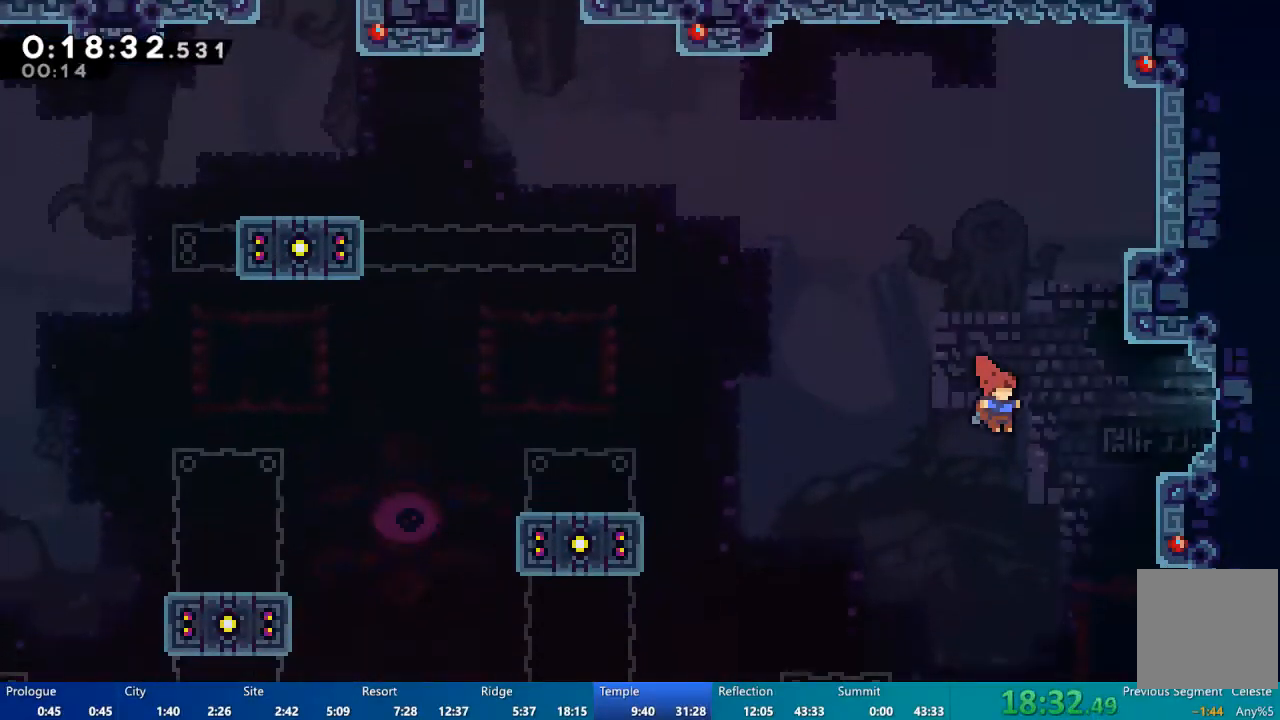
{"buttons": ["DPAD_RIGHT"], "left_stick": "center", "right_stick": "center", "events": [[33, "X", "down"], [133, "X", "up"]]}
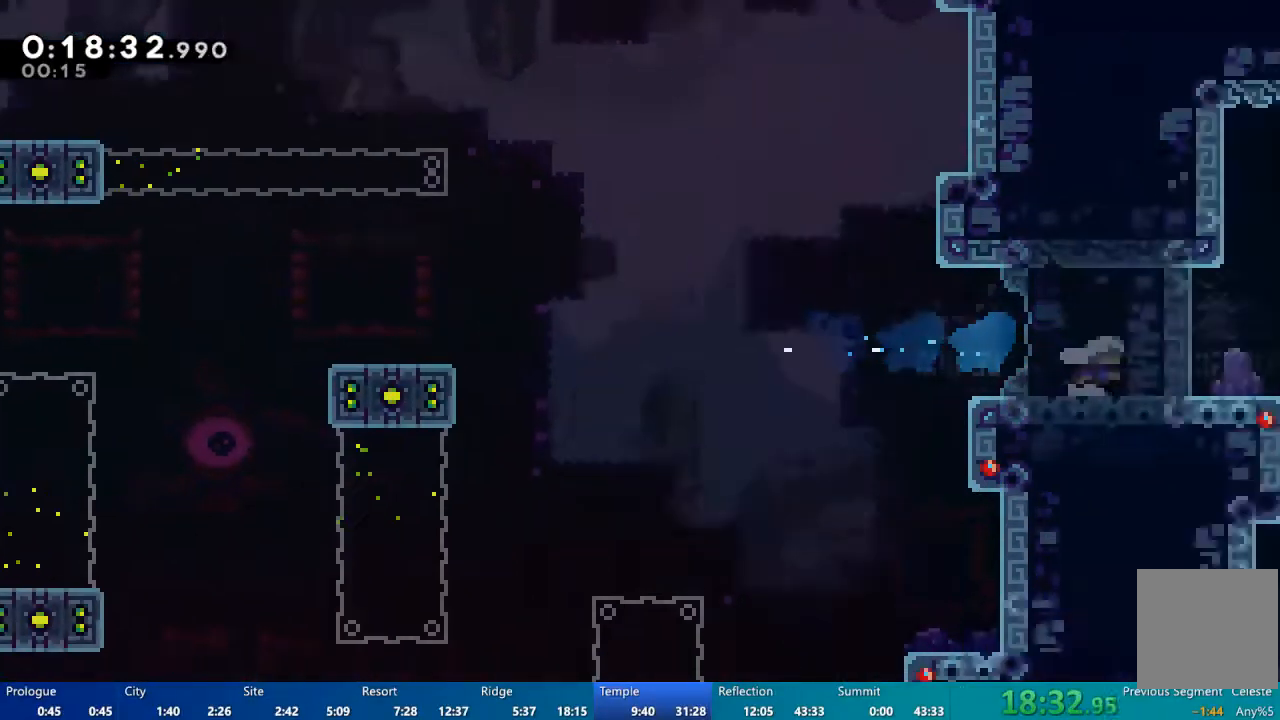
{"buttons": [], "left_stick": "center", "right_stick": "center", "events": [[100, "DPAD_RIGHT", "up"]]}
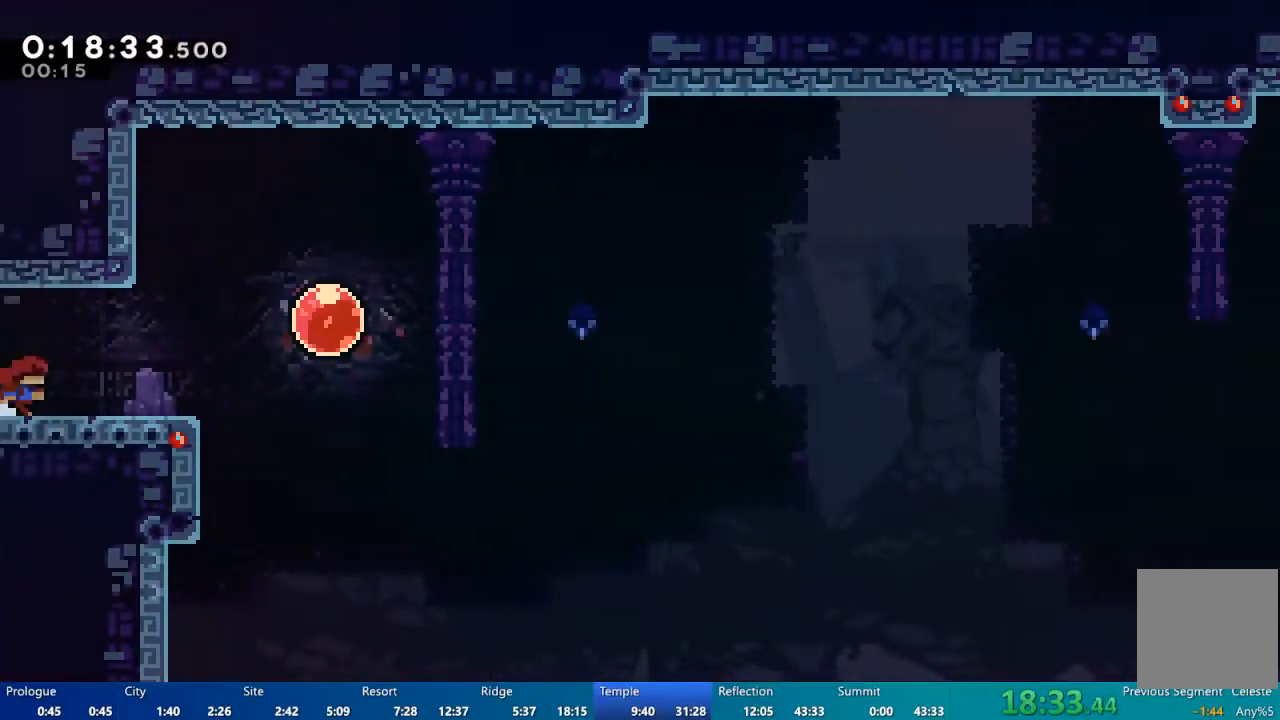
{"buttons": ["A", "DPAD_RIGHT"], "left_stick": "center", "right_stick": "center", "events": [[167, "DPAD_DOWN", "down"], [200, "DPAD_RIGHT", "down"], [267, "X", "down"], [333, "DPAD_DOWN", "up"], [333, "X", "up"], [467, "A", "down"]]}
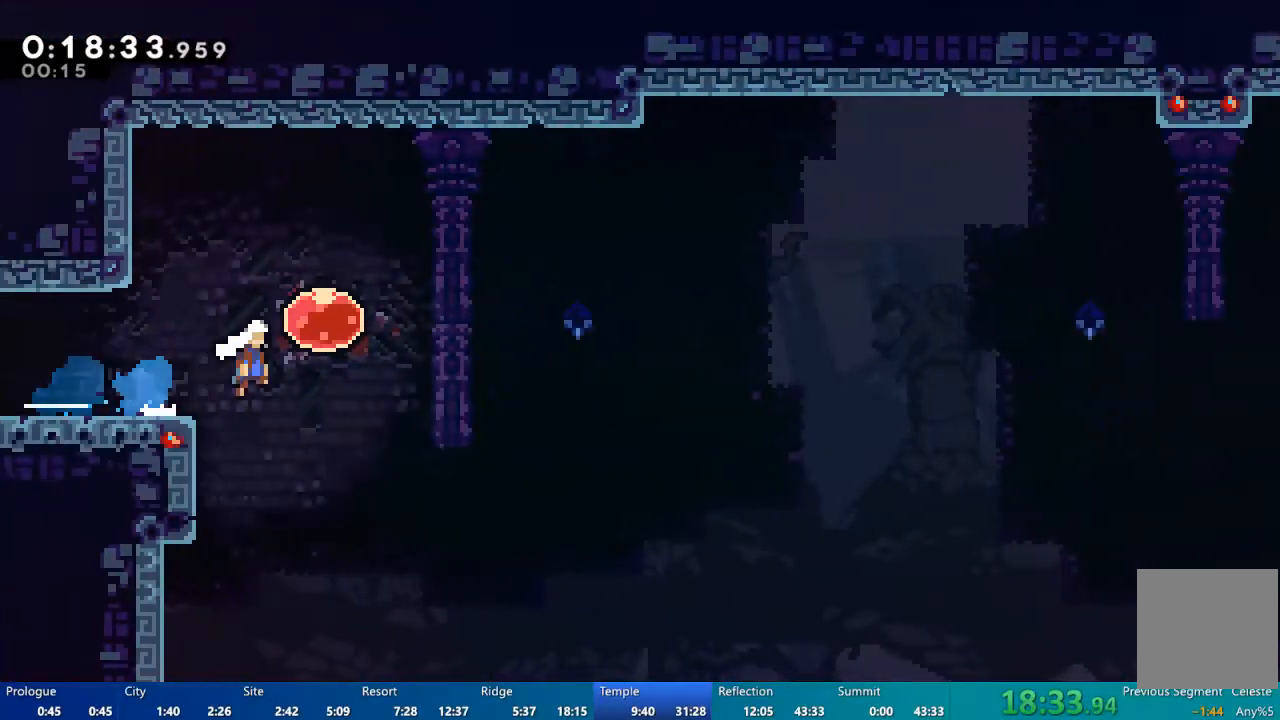
{"buttons": ["DPAD_RIGHT"], "left_stick": "center", "right_stick": "center", "events": [[200, "A", "up"], [267, "X", "down"], [367, "X", "up"]]}
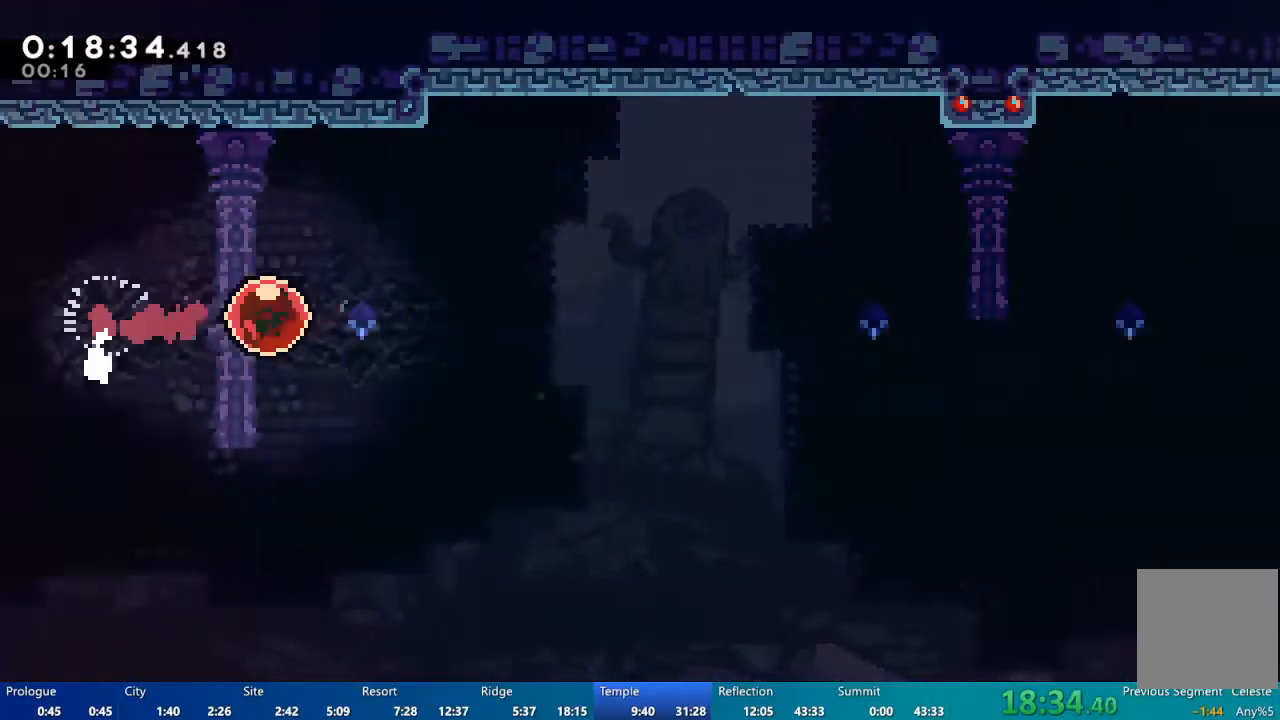
{"buttons": ["DPAD_RIGHT"], "left_stick": "center", "right_stick": "center", "events": []}
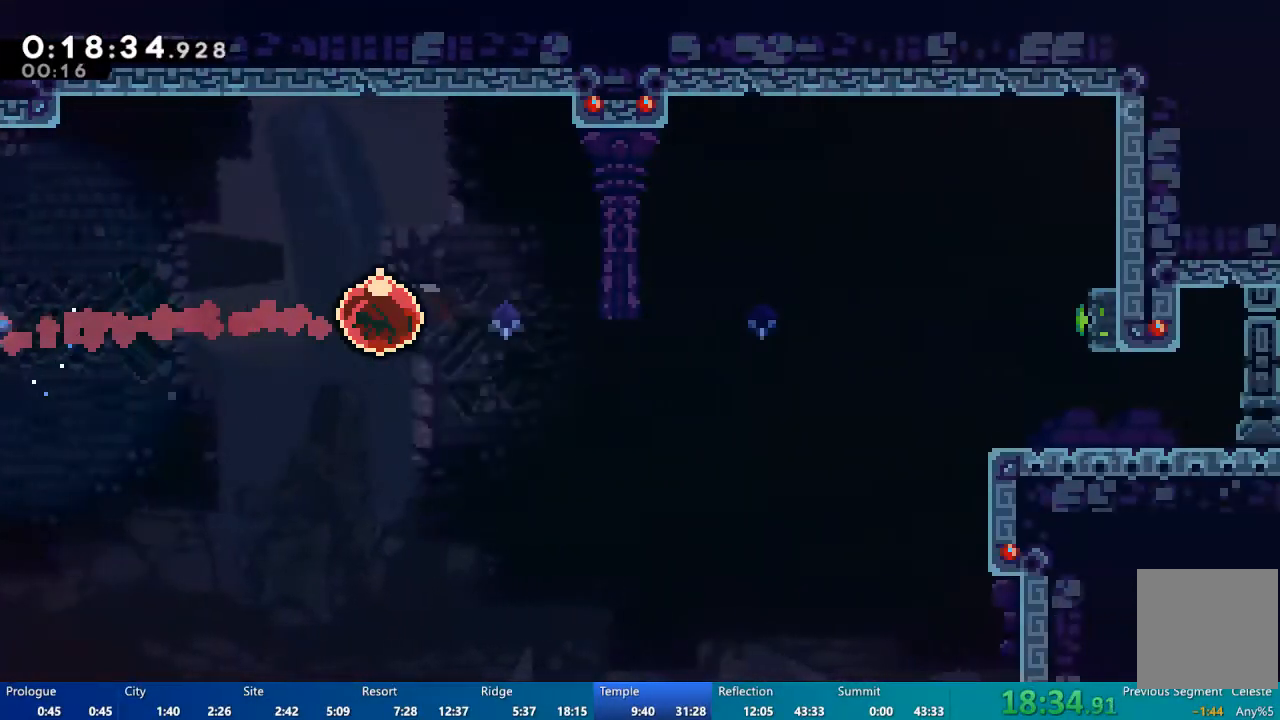
{"buttons": ["DPAD_RIGHT"], "left_stick": "center", "right_stick": "center", "events": []}
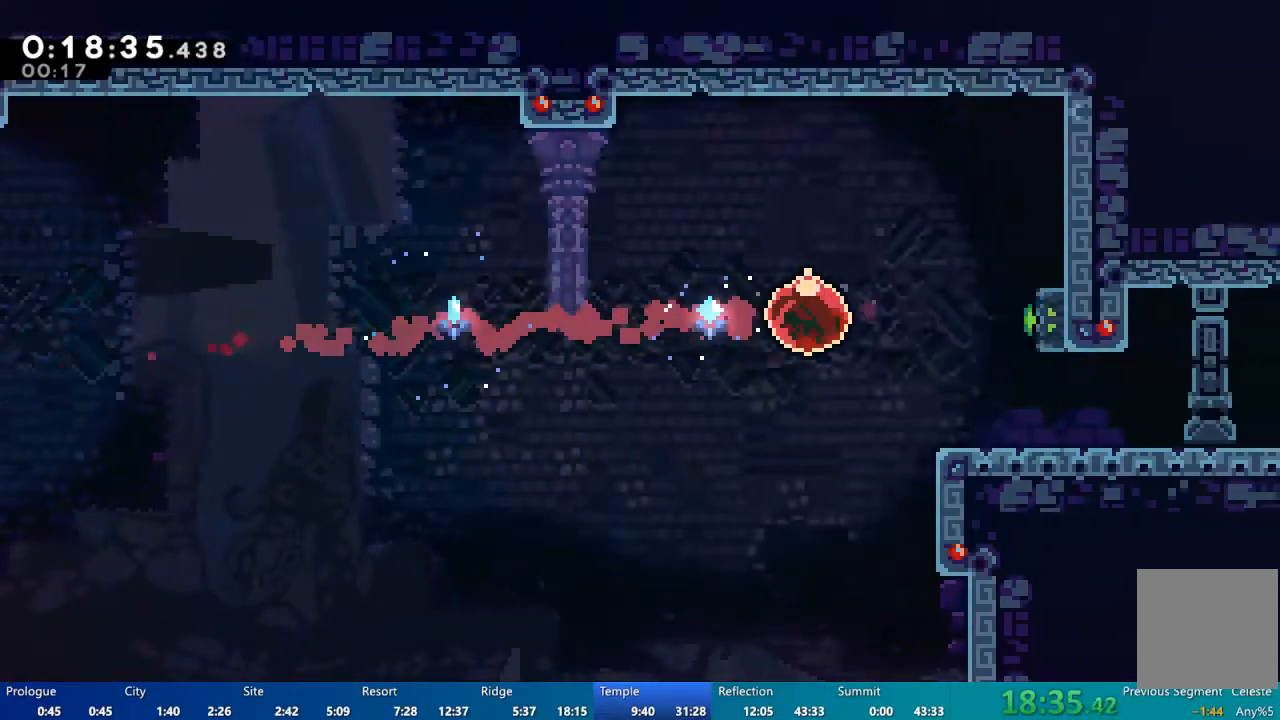
{"buttons": [], "left_stick": "center", "right_stick": "center", "events": [[200, "DPAD_DOWN", "down"], [233, "DPAD_RIGHT", "up"], [300, "X", "down"], [400, "X", "up"], [500, "DPAD_DOWN", "up"]]}
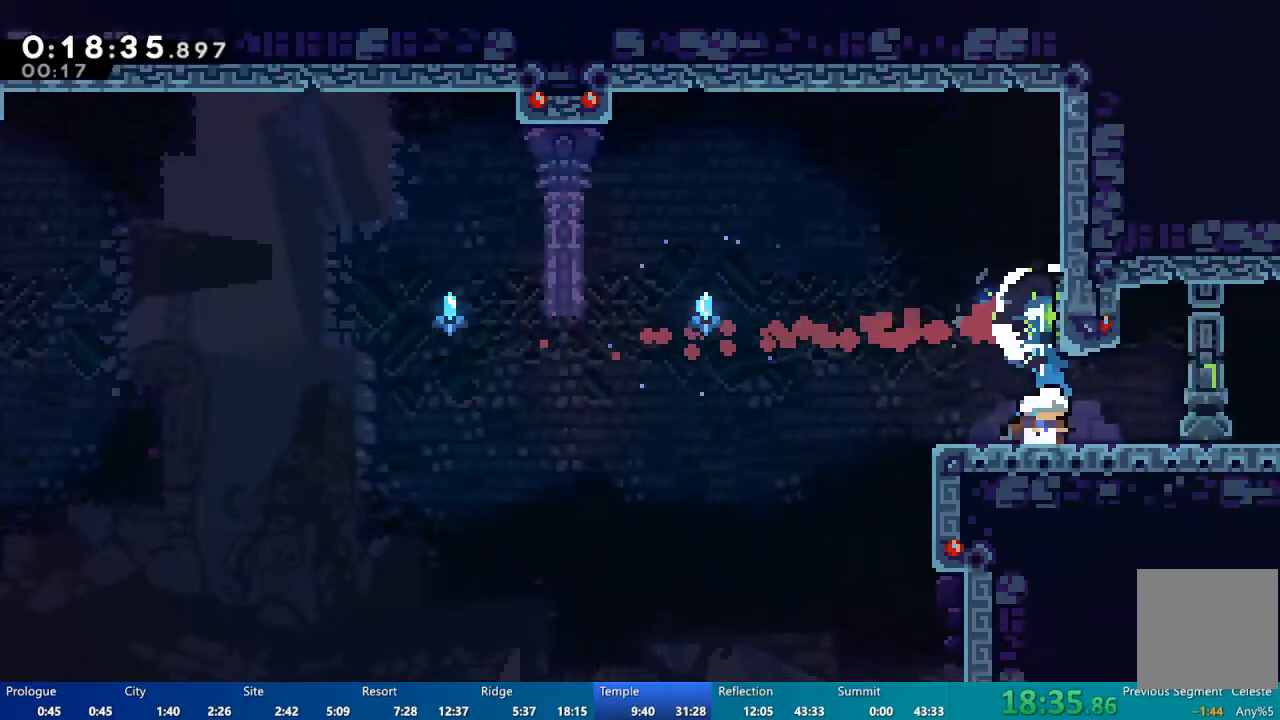
{"buttons": ["A", "DPAD_DOWN", "DPAD_RIGHT"], "left_stick": "center", "right_stick": "center", "events": [[133, "DPAD_DOWN", "down"], [133, "DPAD_RIGHT", "down"], [167, "X", "down"], [233, "X", "up"], [333, "A", "down"]]}
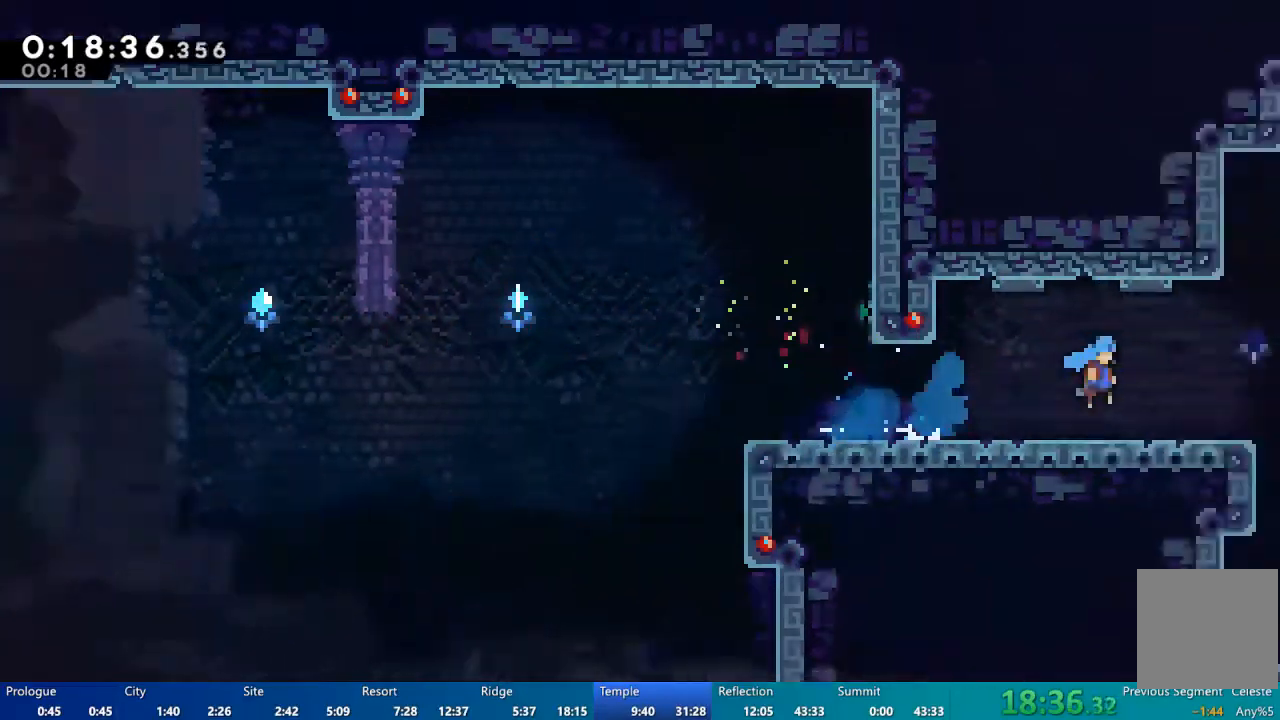
{"buttons": ["A", "DPAD_RIGHT"], "left_stick": "center", "right_stick": "center"}
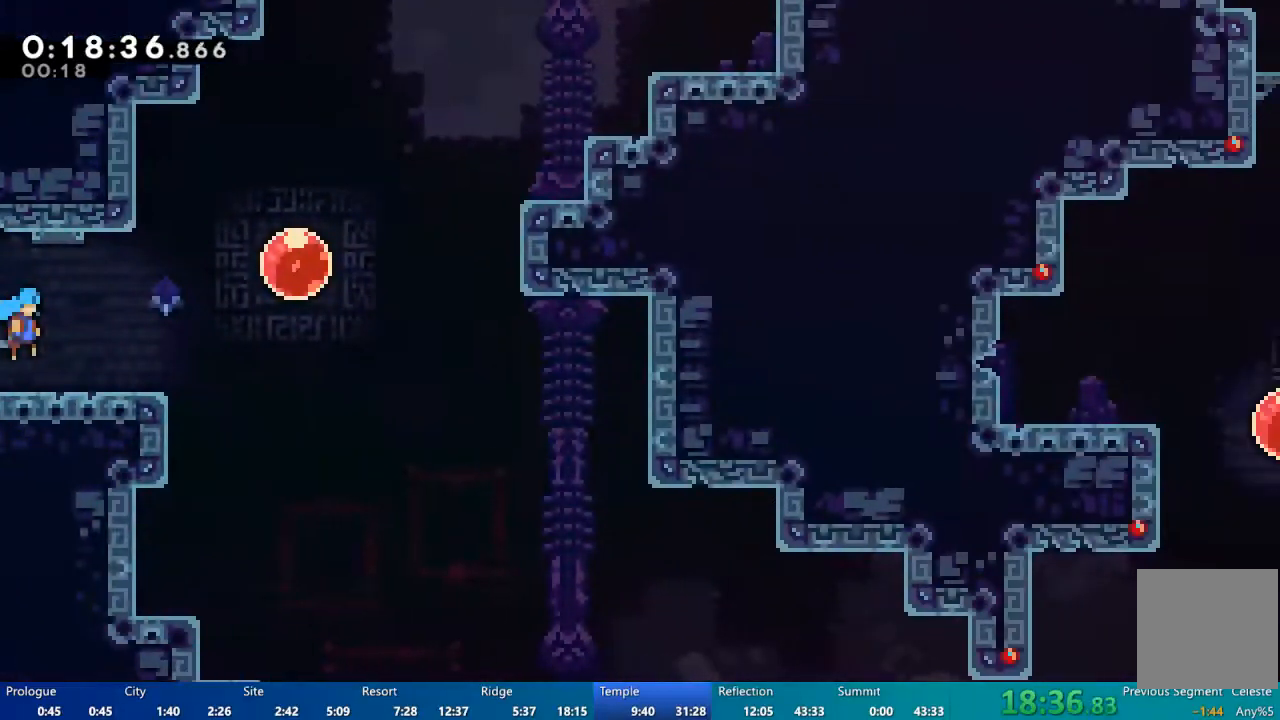
{"buttons": ["DPAD_RIGHT"], "left_stick": "center", "right_stick": "center", "events": [[367, "A", "up"]]}
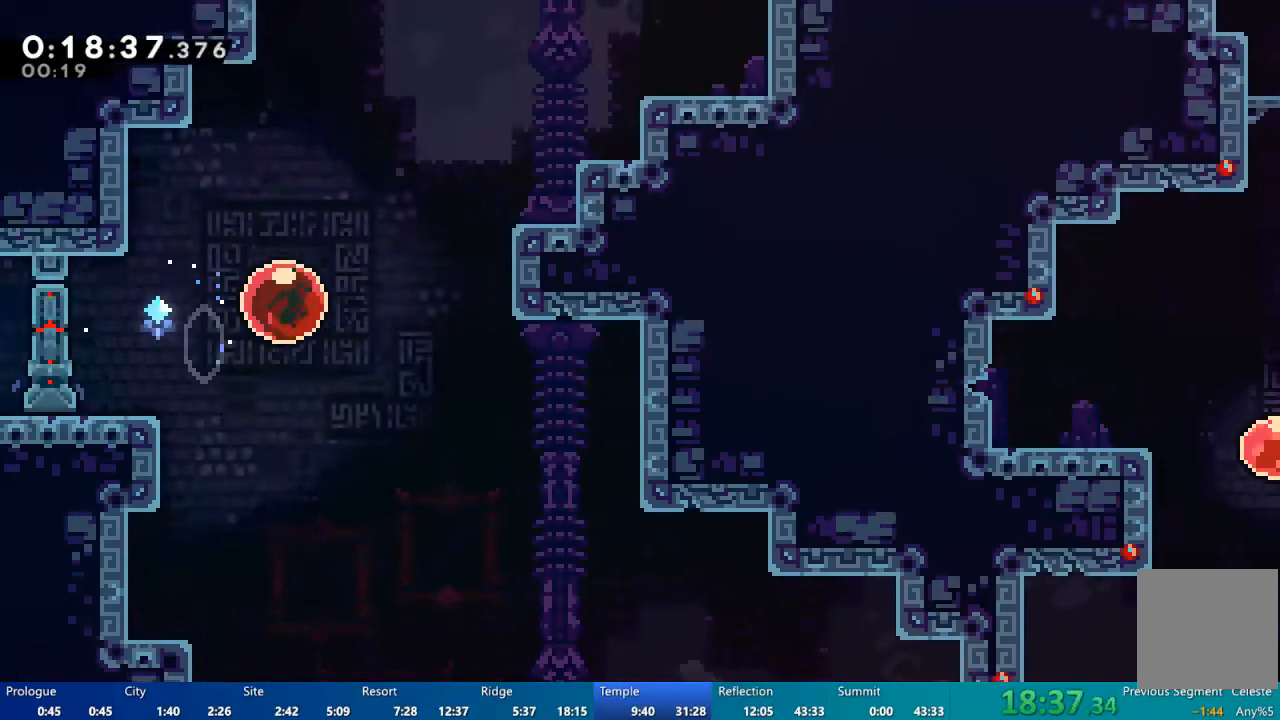
{"buttons": ["DPAD_DOWN", "DPAD_RIGHT"], "left_stick": "center", "right_stick": "center", "events": [[300, "DPAD_DOWN", "down"]]}
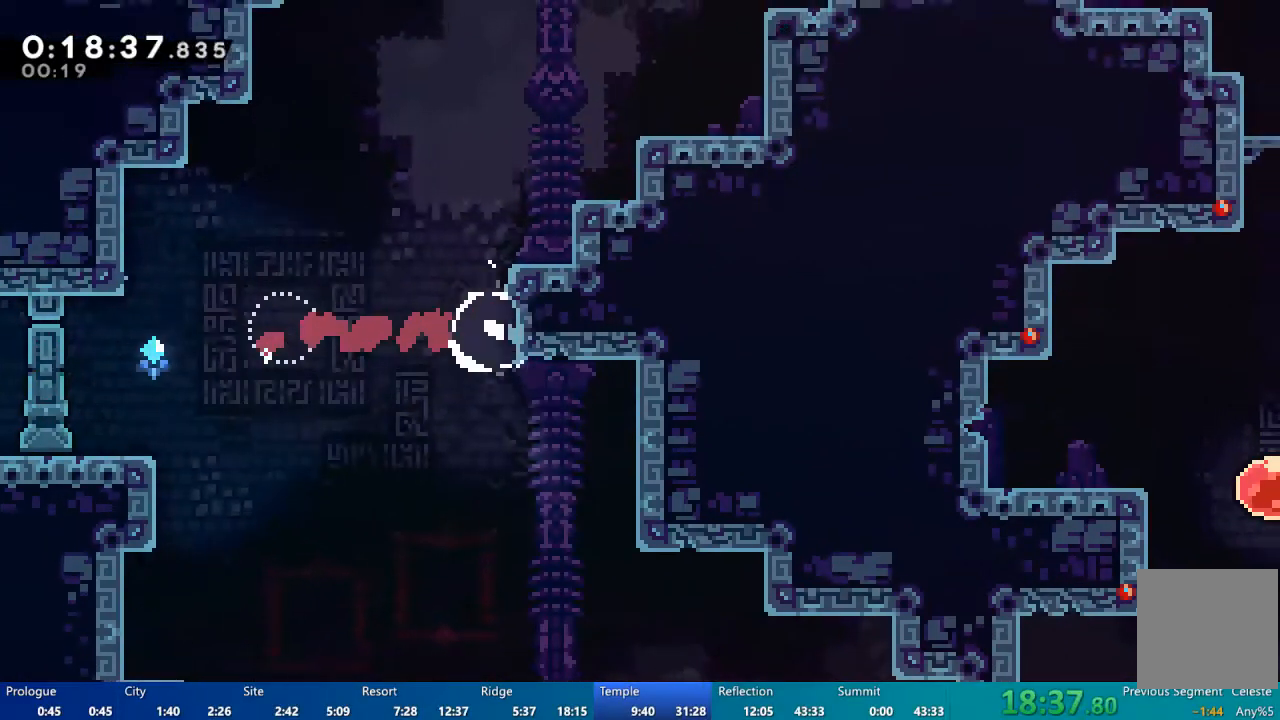
{"buttons": ["DPAD_DOWN", "DPAD_RIGHT"], "left_stick": "center", "right_stick": "center", "events": []}
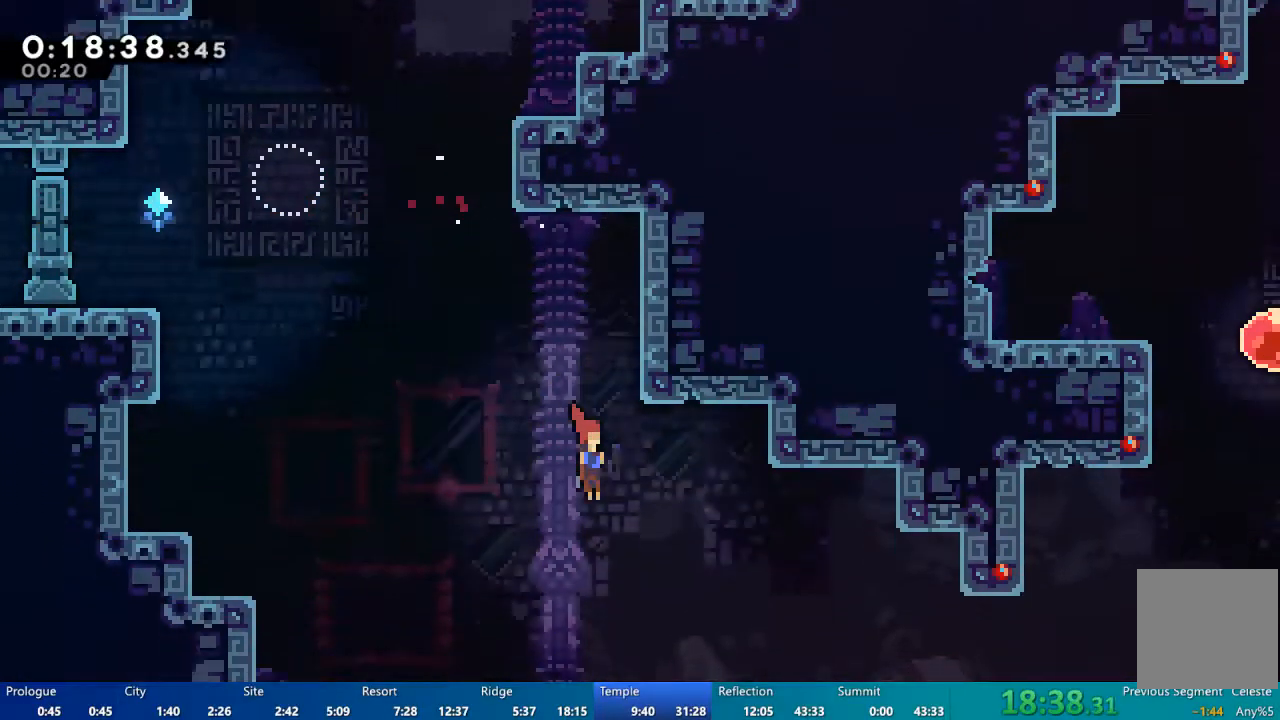
{"buttons": ["DPAD_RIGHT"], "left_stick": "center", "right_stick": "center", "events": [[200, "DPAD_DOWN", "up"]]}
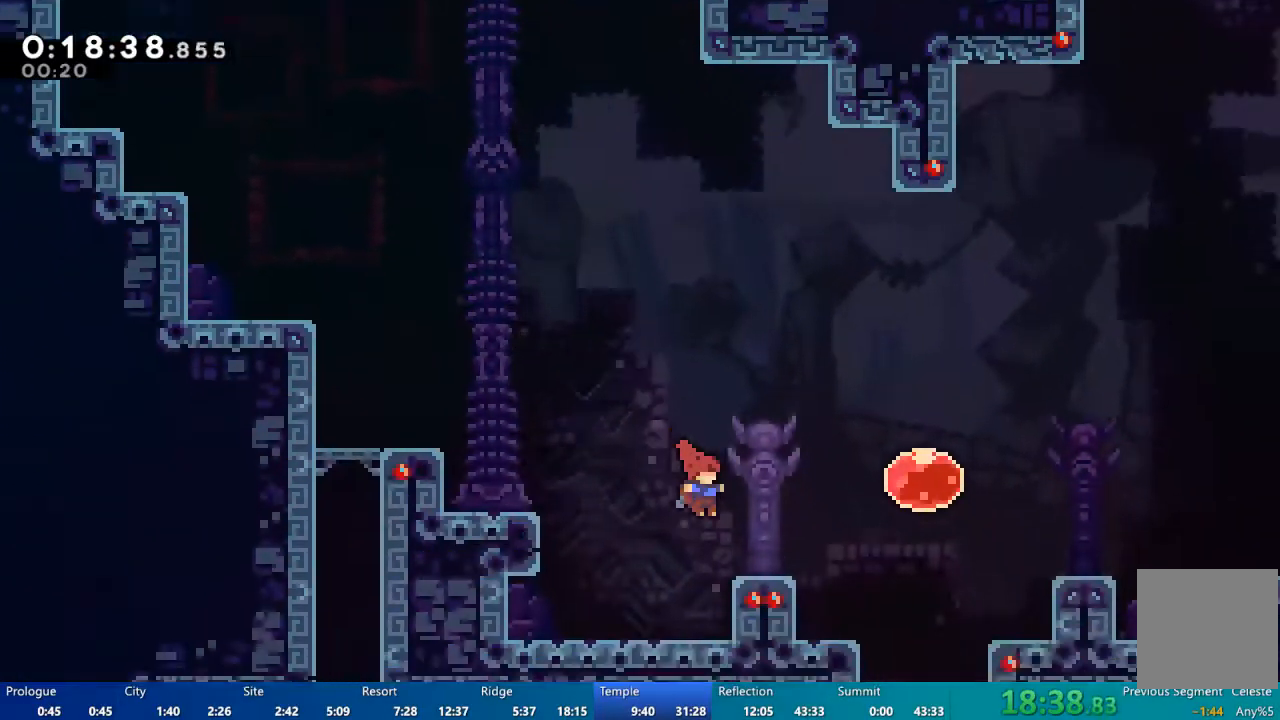
{"buttons": ["X", "DPAD_UP", "DPAD_RIGHT"], "left_stick": "center", "right_stick": "center", "events": [[67, "X", "down"], [233, "X", "up"], [300, "DPAD_UP", "down"], [367, "X", "down"]]}